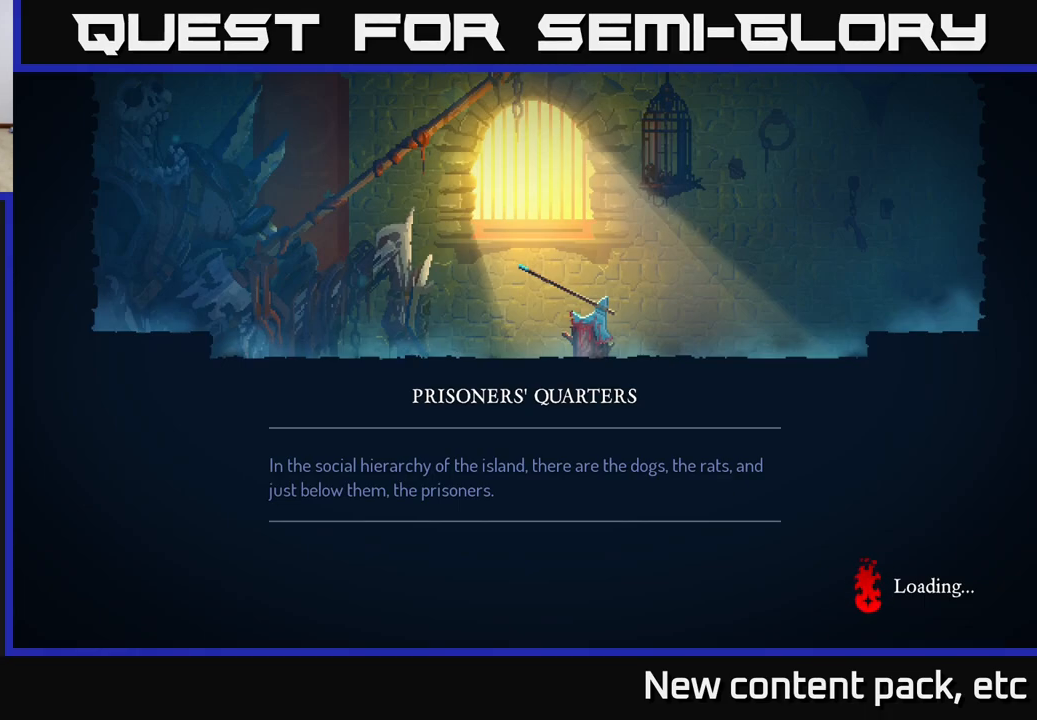
Gameplay with a controller (Xbox layout); each line is a JSON object with the inputs held at the frame after it. "events" lists button and stick changes between this image and that frame as [ms after this image, input, new state], when the widget could be followed in between.
{"buttons": [], "left_stick": "right", "right_stick": "center", "events": [[483, "left_stick", "right"]]}
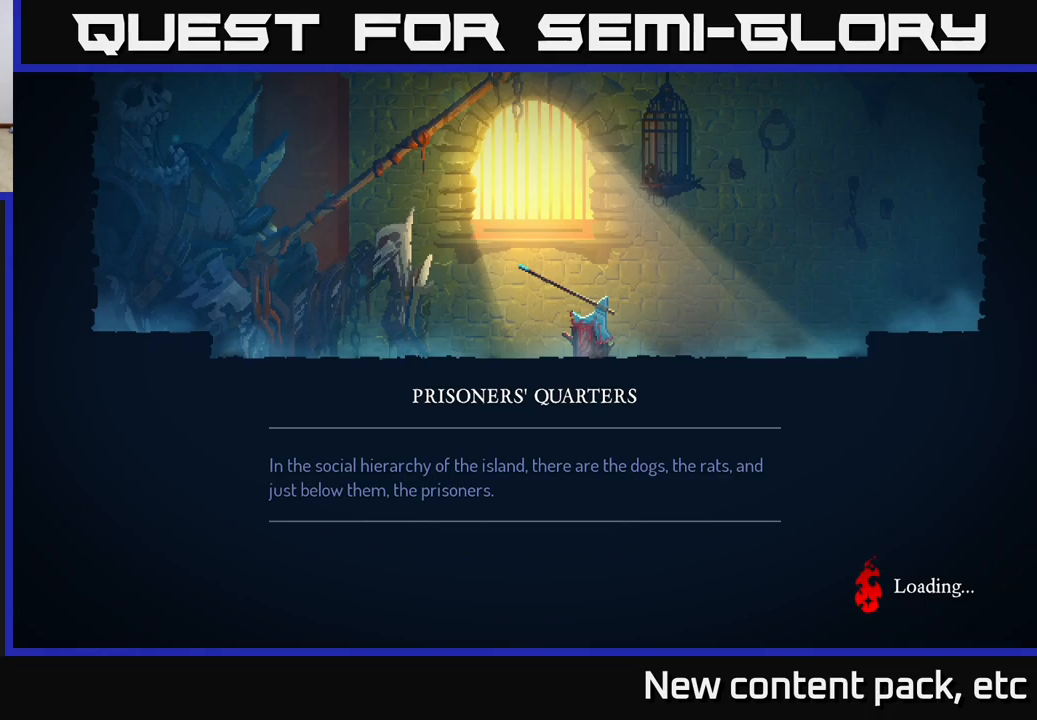
{"buttons": [], "left_stick": "right", "right_stick": "center", "events": [[100, "B", "down"], [233, "B", "up"]]}
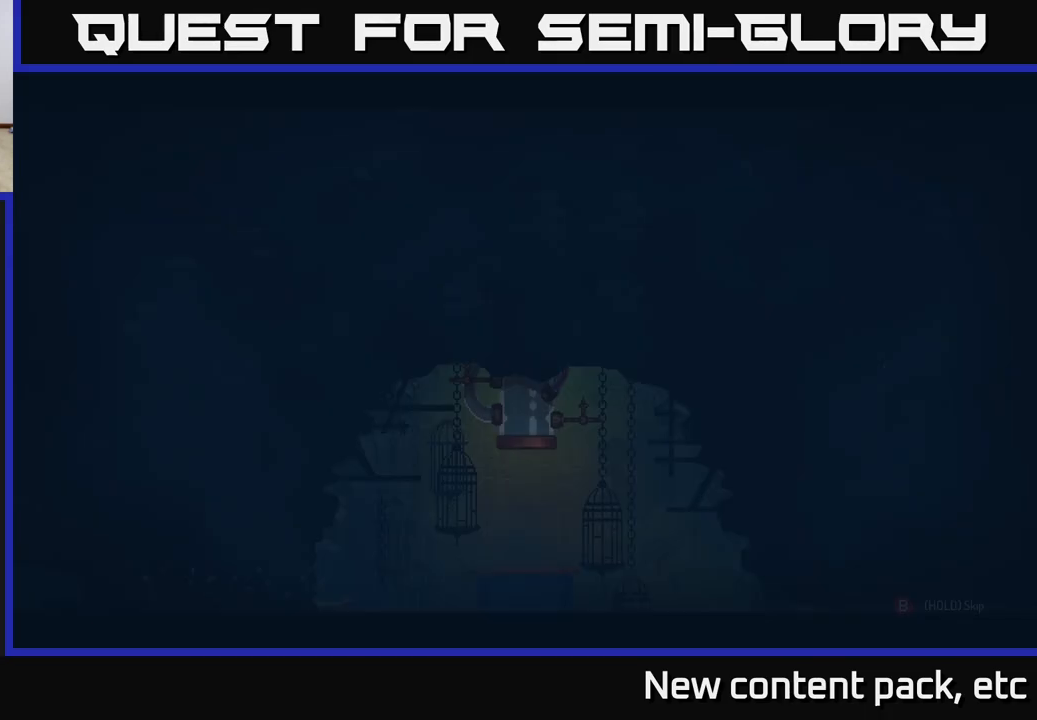
{"buttons": ["B"], "left_stick": "right", "right_stick": "center", "events": [[167, "left_stick", "center"], [300, "left_stick", "right"], [450, "B", "down"]]}
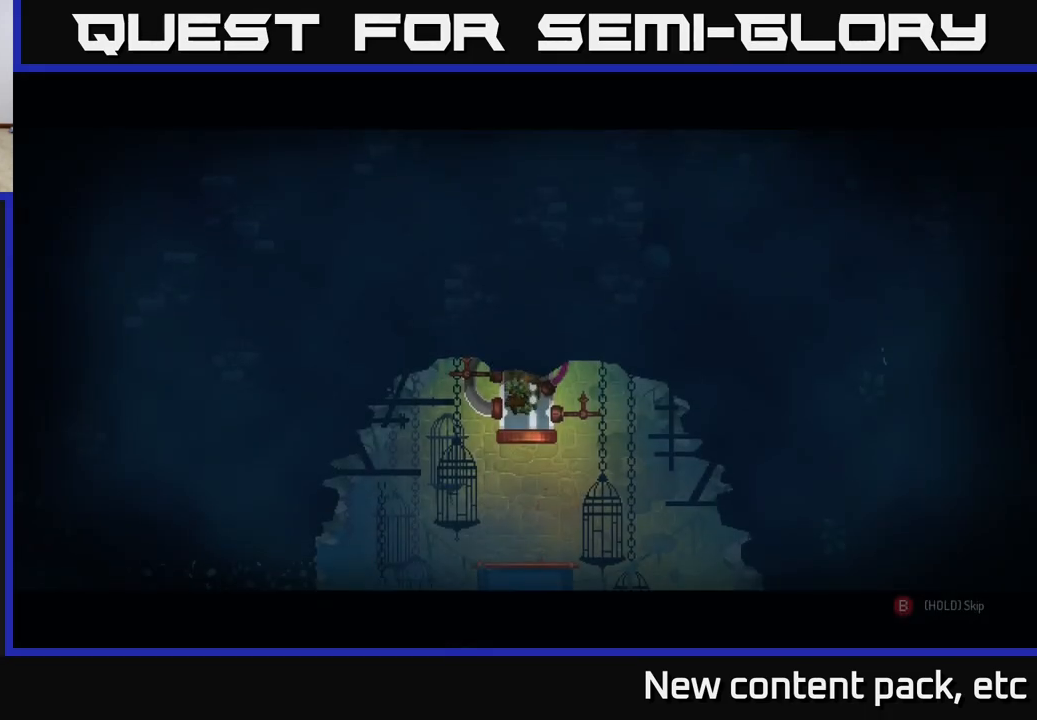
{"buttons": ["B"], "left_stick": "right", "right_stick": "center", "events": [[83, "B", "up"], [183, "B", "down"]]}
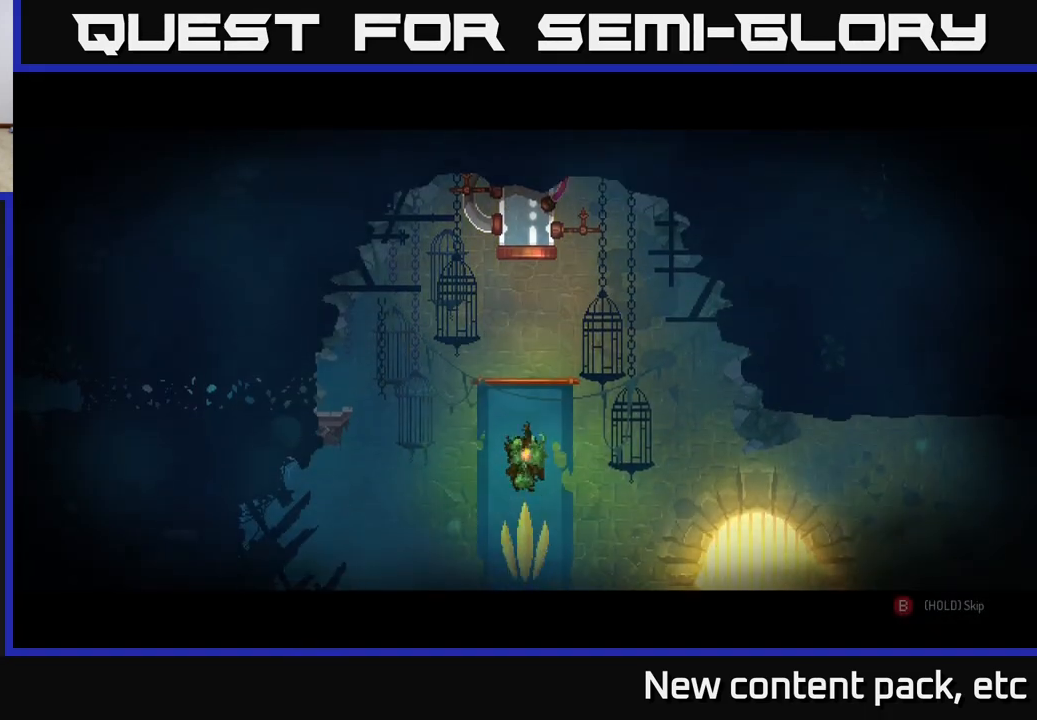
{"buttons": ["B"], "left_stick": "right", "right_stick": "center", "events": [[67, "left_stick", "center"], [267, "left_stick", "right"]]}
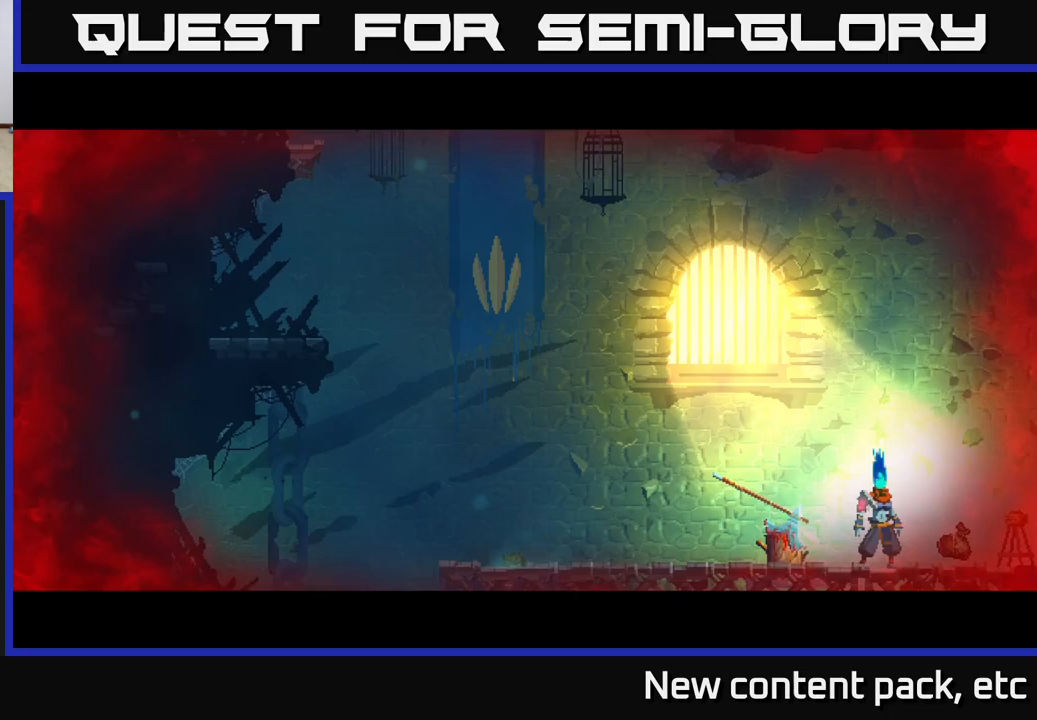
{"buttons": [], "left_stick": "right", "right_stick": "center", "events": [[133, "B", "up"], [150, "R1", "down"], [250, "R1", "up"]]}
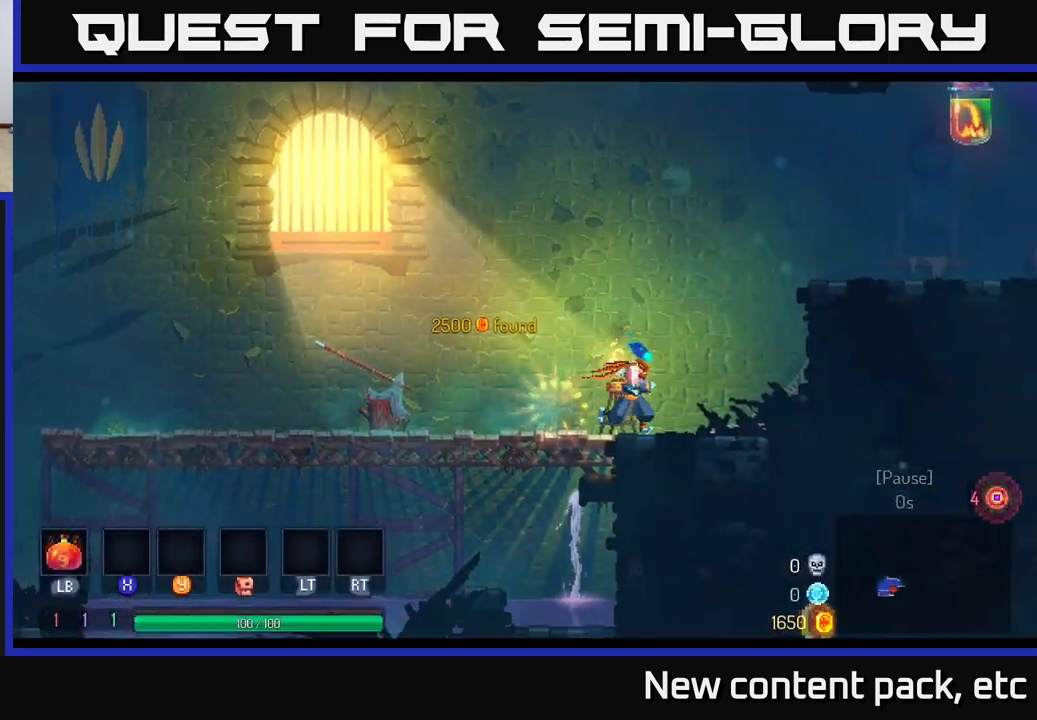
{"buttons": [], "left_stick": "right", "right_stick": "center", "events": [[83, "A", "down"], [250, "A", "up"], [317, "A", "down"], [483, "A", "up"]]}
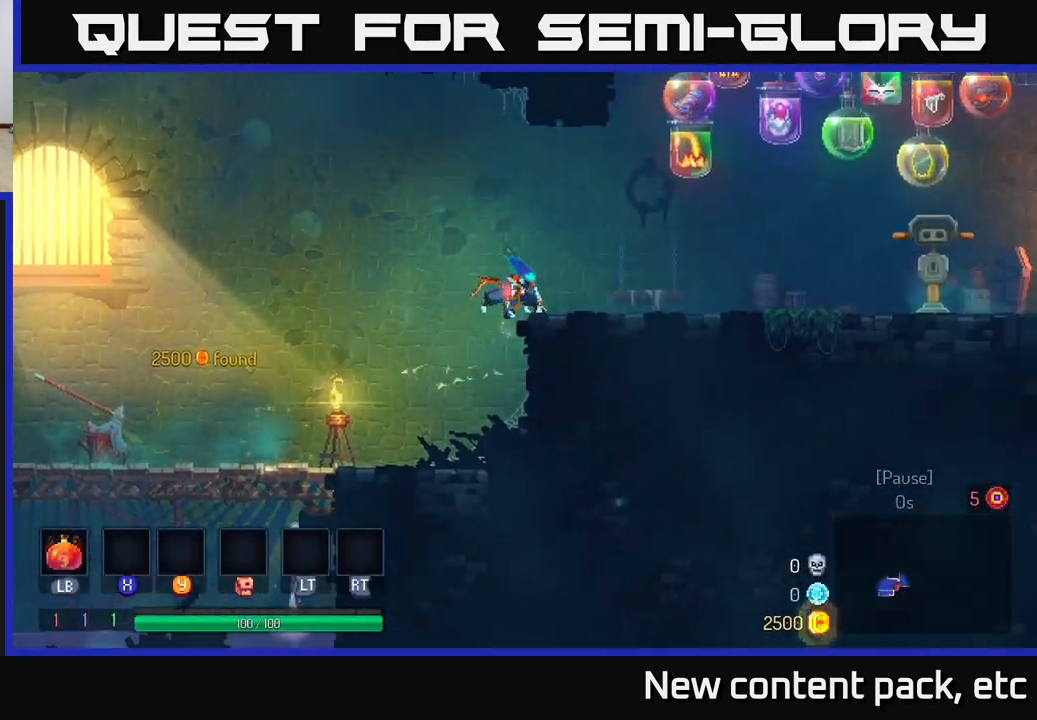
{"buttons": [], "left_stick": "right", "right_stick": "center", "events": [[233, "B", "down"], [317, "B", "up"]]}
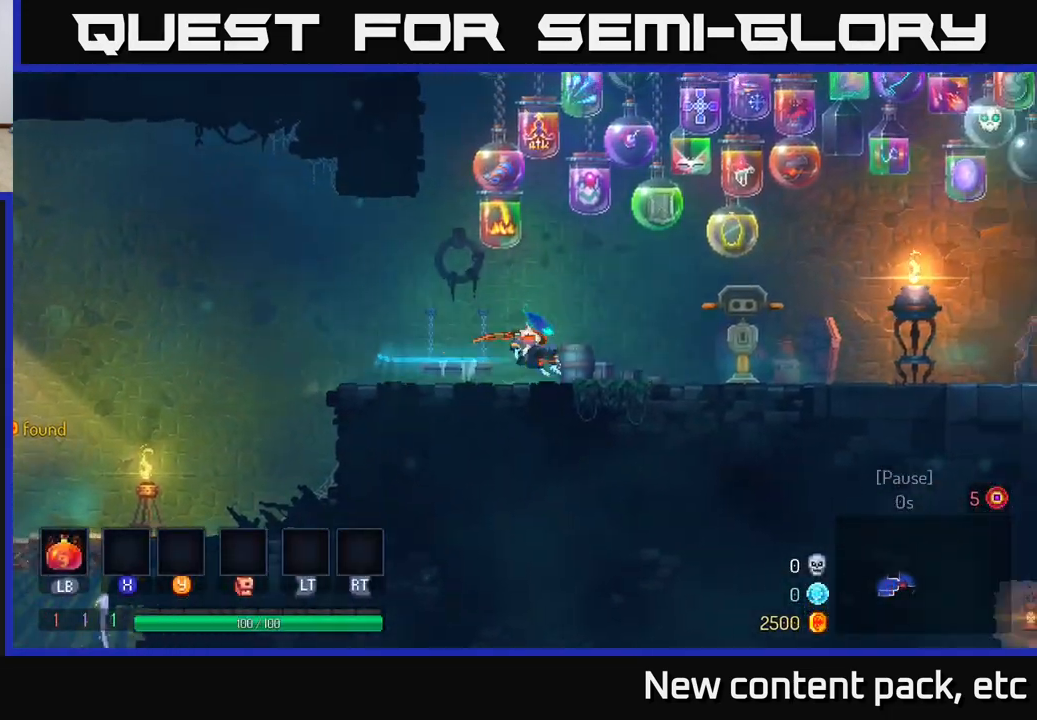
{"buttons": [], "left_stick": "right", "right_stick": "center", "events": [[83, "A", "down"], [233, "A", "up"]]}
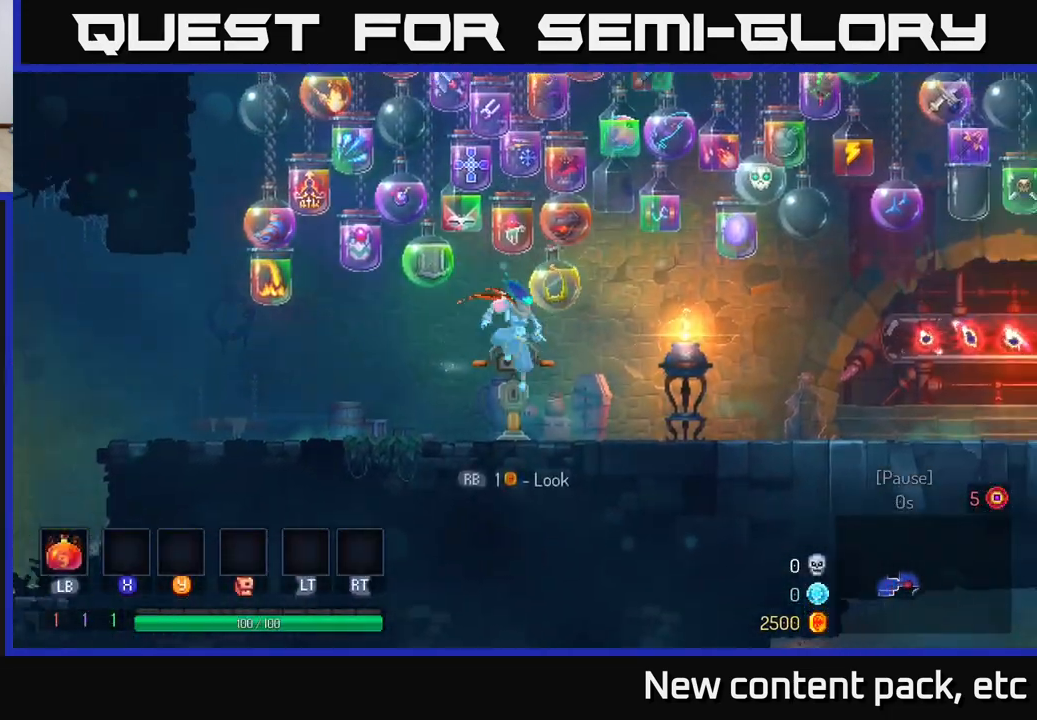
{"buttons": ["A"], "left_stick": "right", "right_stick": "center", "events": [[67, "B", "down"], [283, "B", "up"], [450, "A", "down"]]}
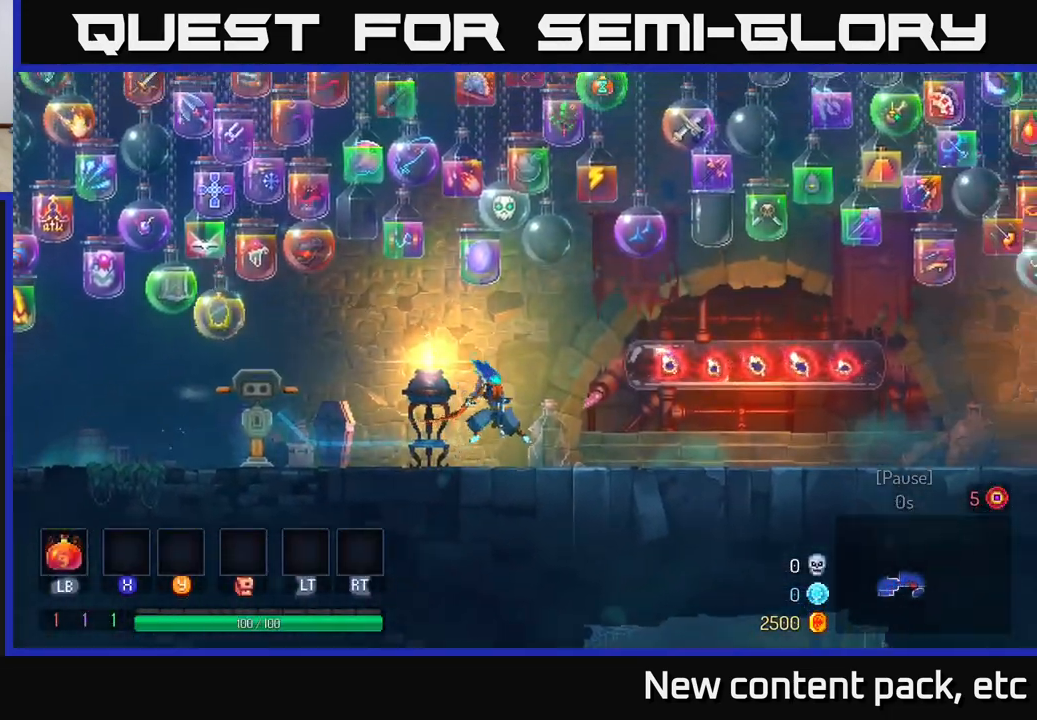
{"buttons": ["B"], "left_stick": "right", "right_stick": "center", "events": [[100, "A", "up"], [467, "B", "down"]]}
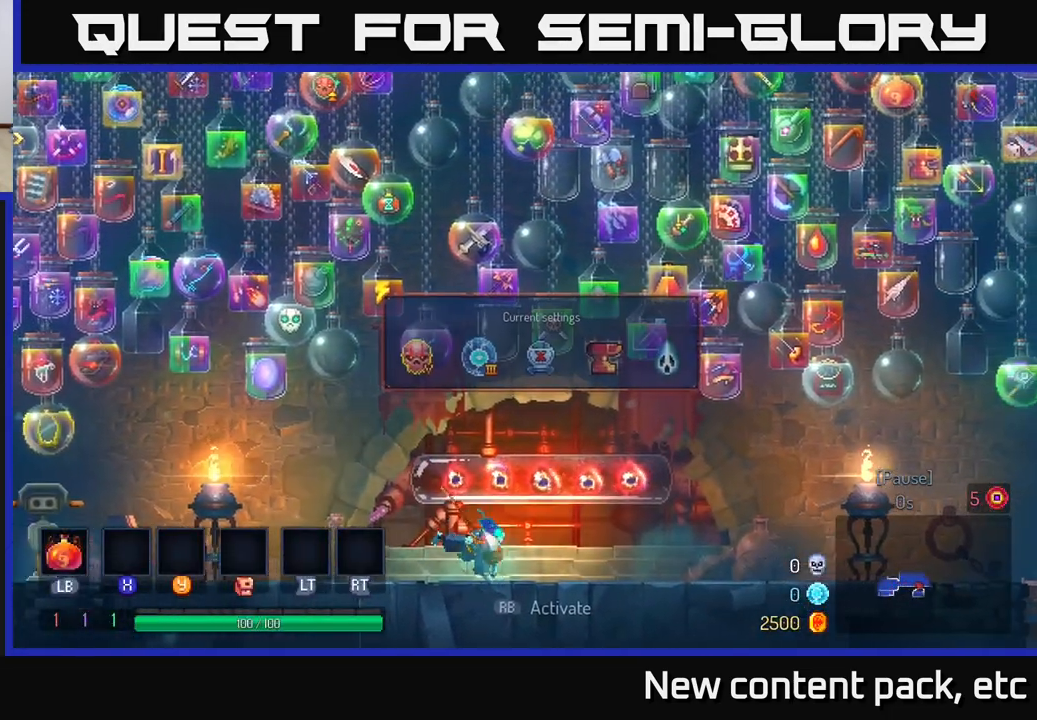
{"buttons": [], "left_stick": "right", "right_stick": "center", "events": [[233, "B", "up"]]}
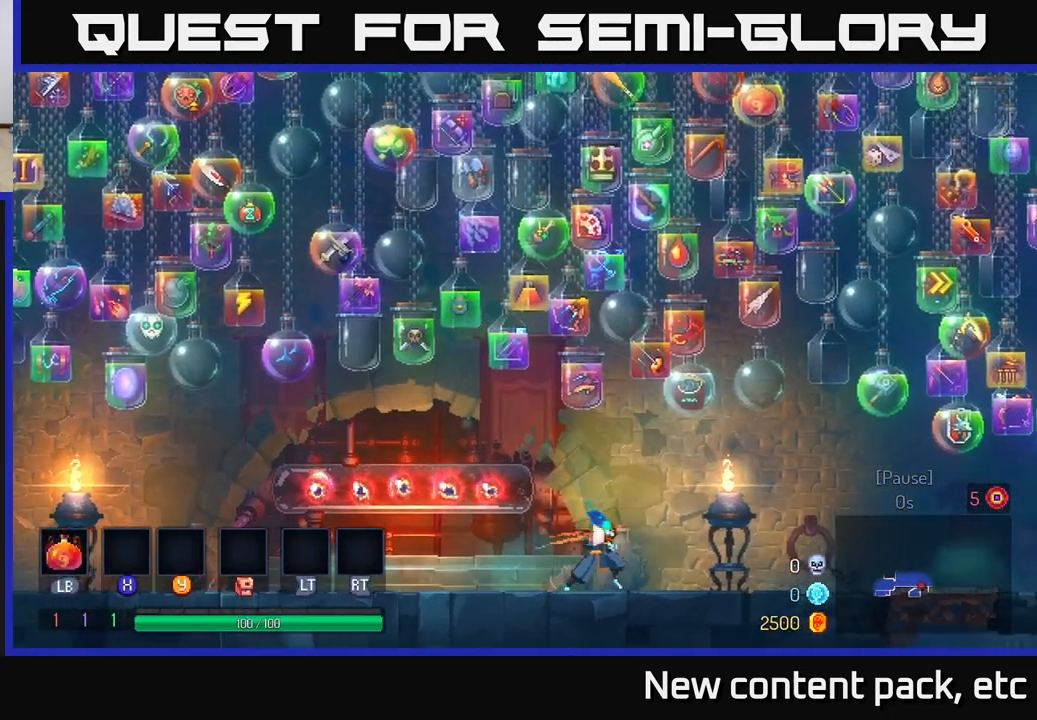
{"buttons": [], "left_stick": "right", "right_stick": "center", "events": [[133, "A", "down"], [317, "A", "up"]]}
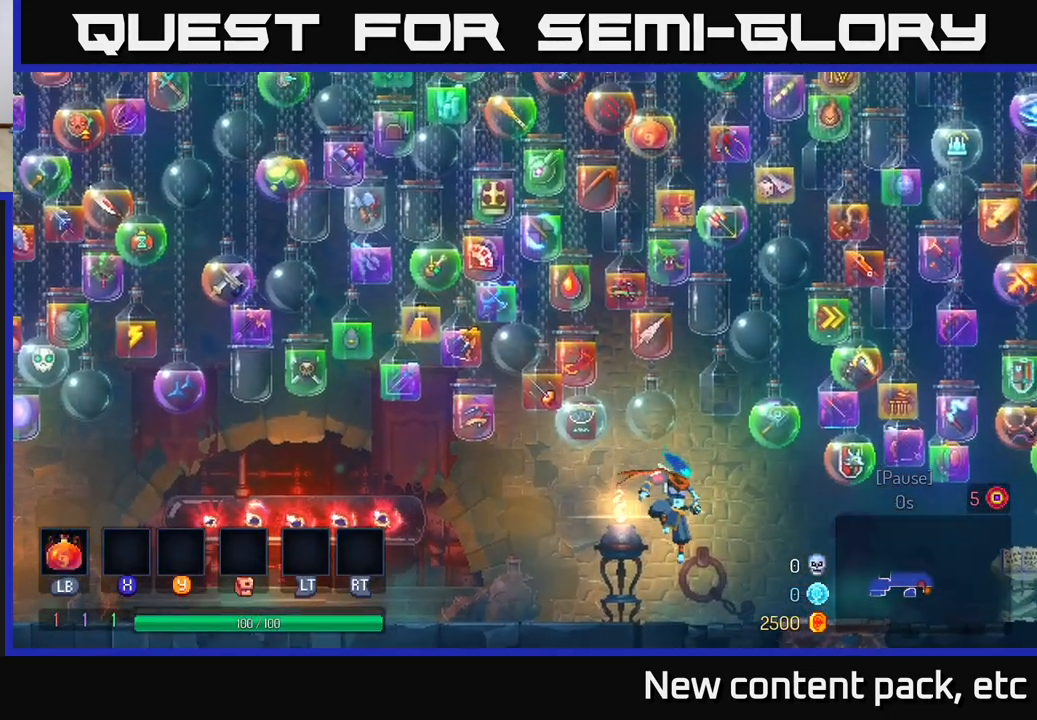
{"buttons": [], "left_stick": "right", "right_stick": "center", "events": [[117, "B", "down"], [317, "B", "up"]]}
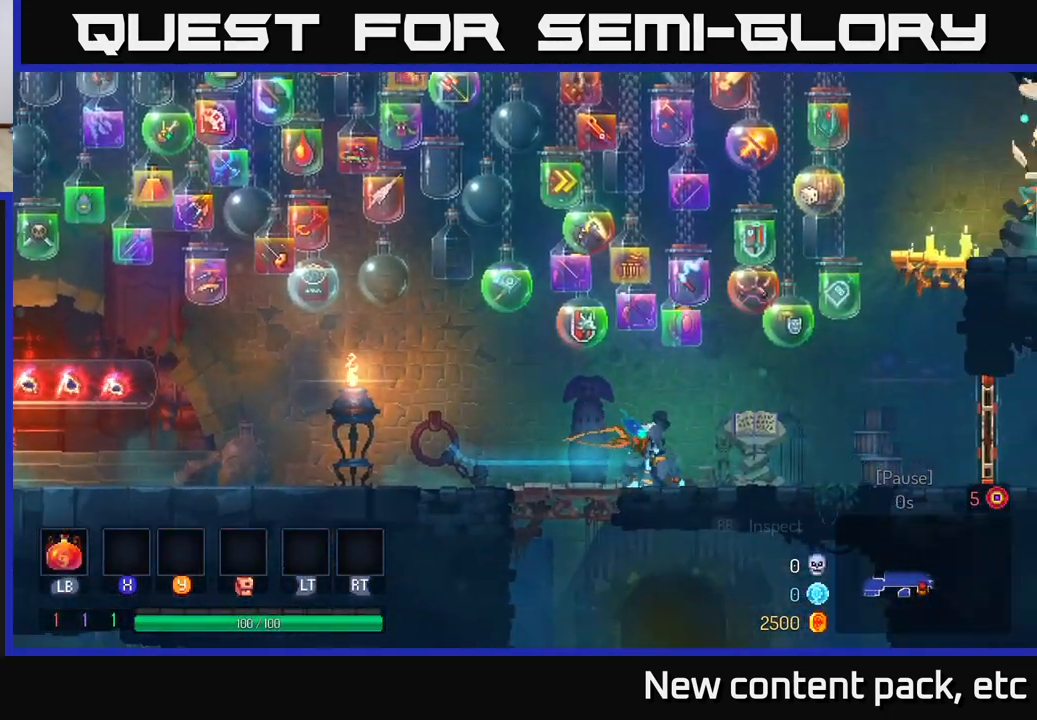
{"buttons": [], "left_stick": "right", "right_stick": "center", "events": []}
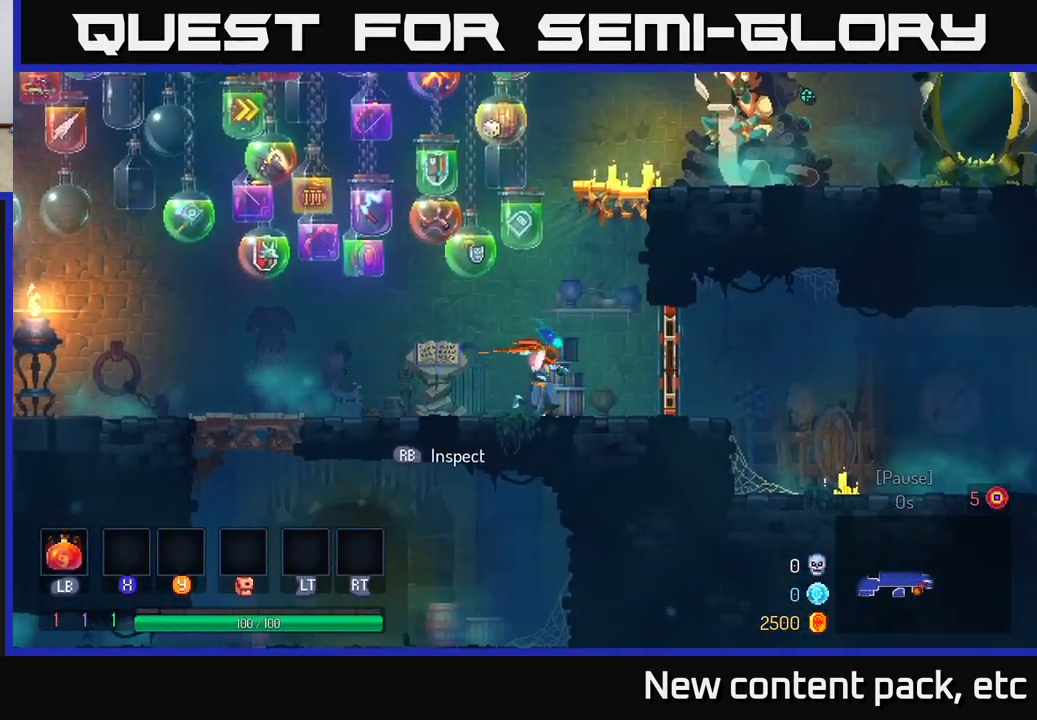
{"buttons": ["B"], "left_stick": "right", "right_stick": "center", "events": [[233, "R1", "down"], [317, "R1", "up"], [433, "B", "down"]]}
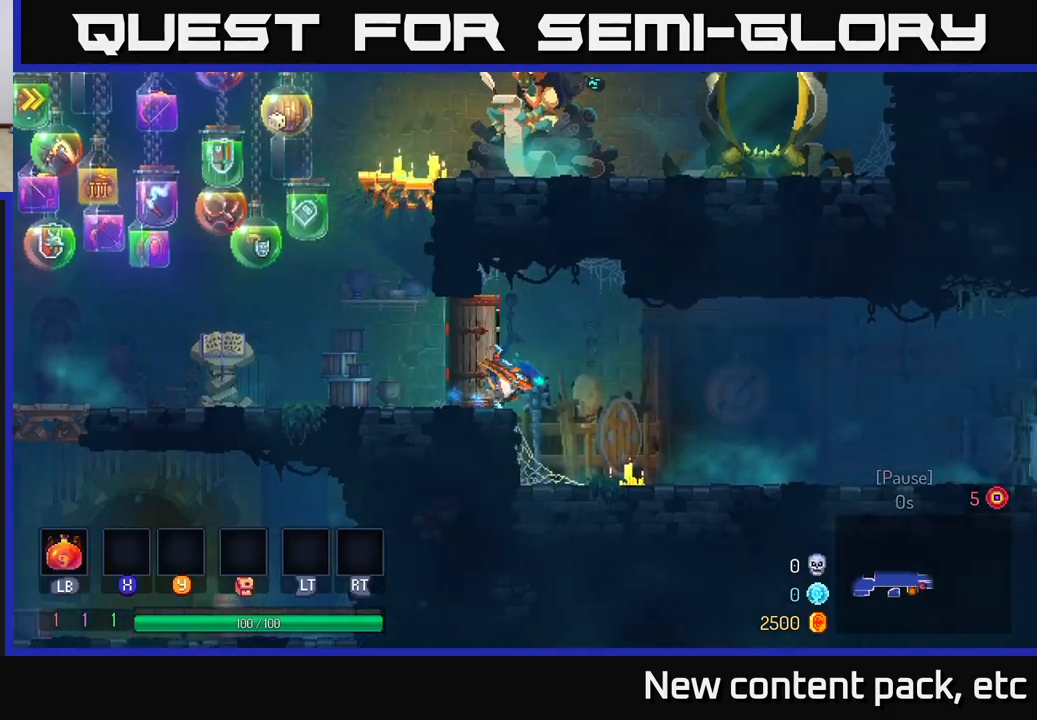
{"buttons": [], "left_stick": "right", "right_stick": "center", "events": [[67, "B", "up"], [333, "A", "down"], [450, "A", "up"]]}
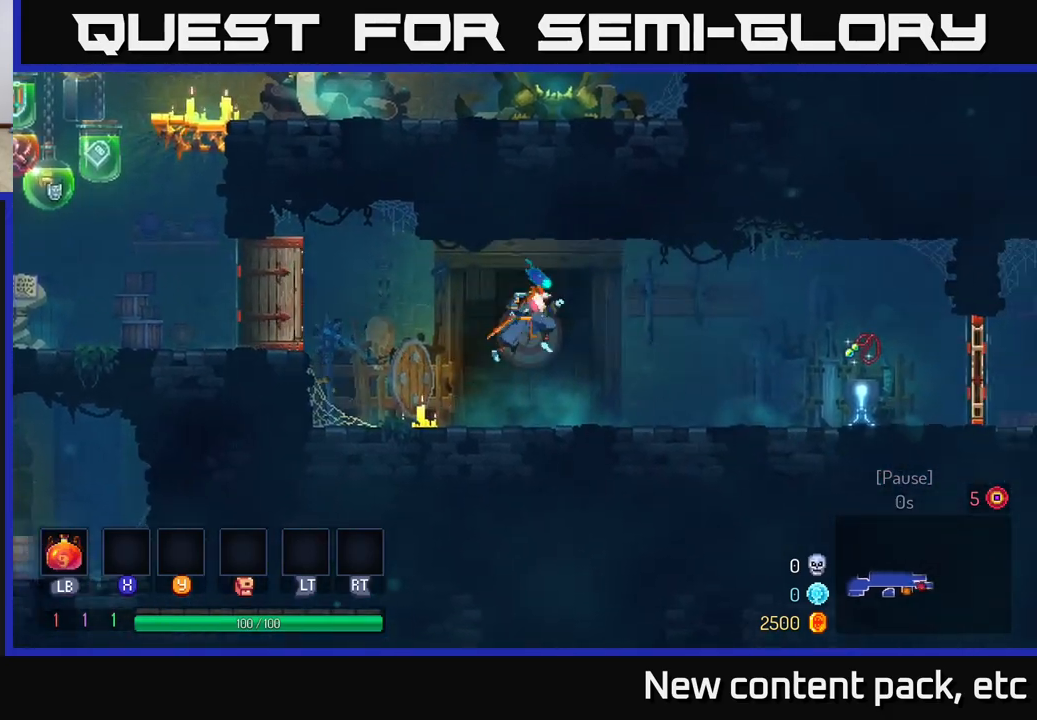
{"buttons": [], "left_stick": "right", "right_stick": "center", "events": [[300, "B", "down"], [483, "B", "up"]]}
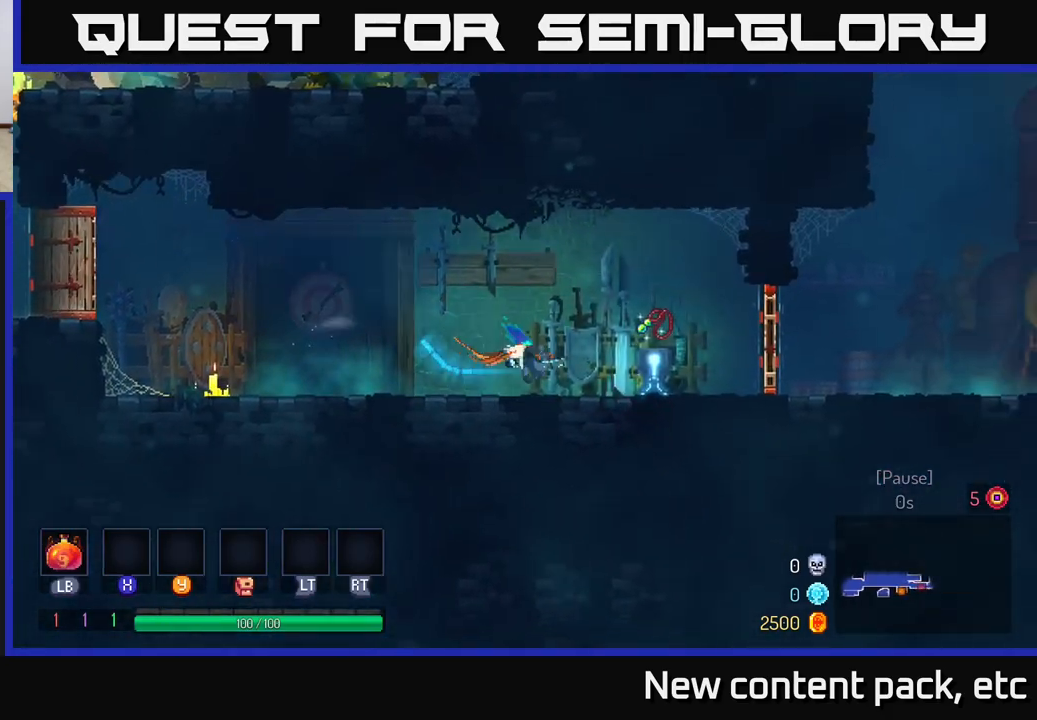
{"buttons": ["R1"], "left_stick": "right", "right_stick": "center", "events": [[233, "R1", "down"], [300, "R1", "up"], [500, "R1", "down"]]}
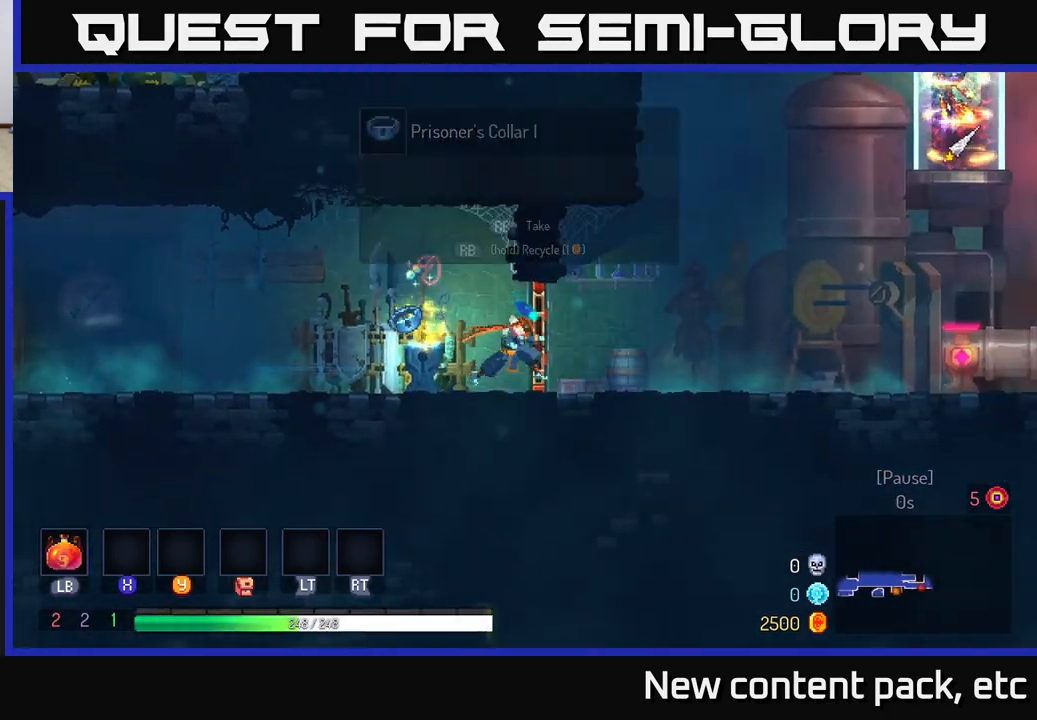
{"buttons": [], "left_stick": "right", "right_stick": "center", "events": [[67, "R1", "up"]]}
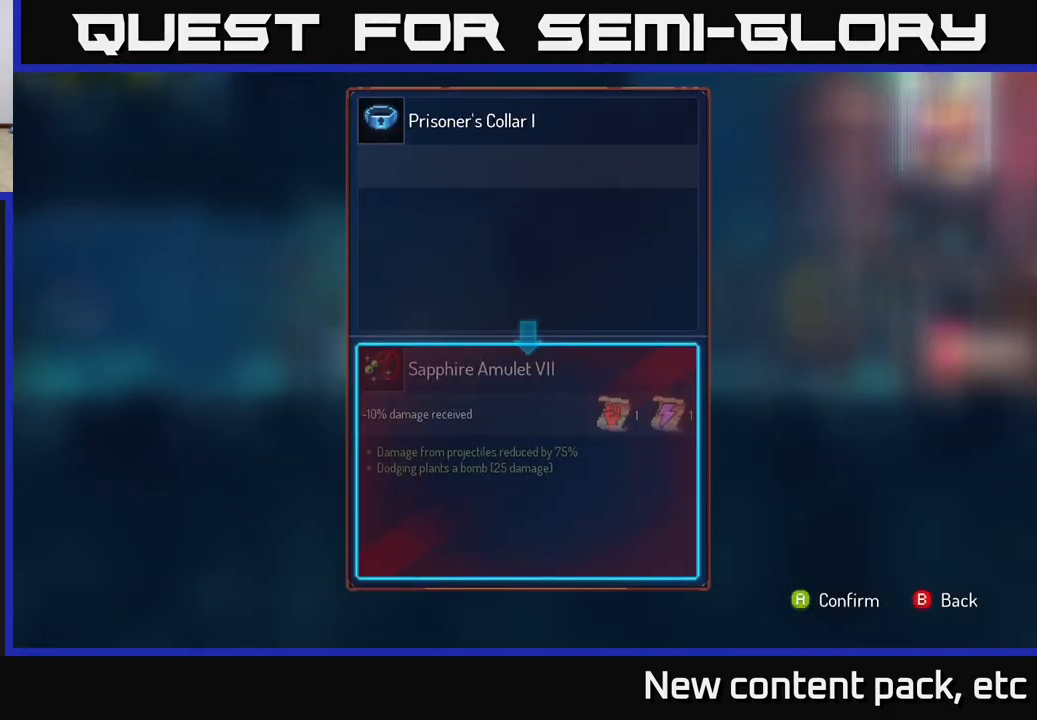
{"buttons": [], "left_stick": "right", "right_stick": "center", "events": [[17, "left_stick", "center"], [100, "B", "down"], [183, "B", "up"], [200, "left_stick", "right"]]}
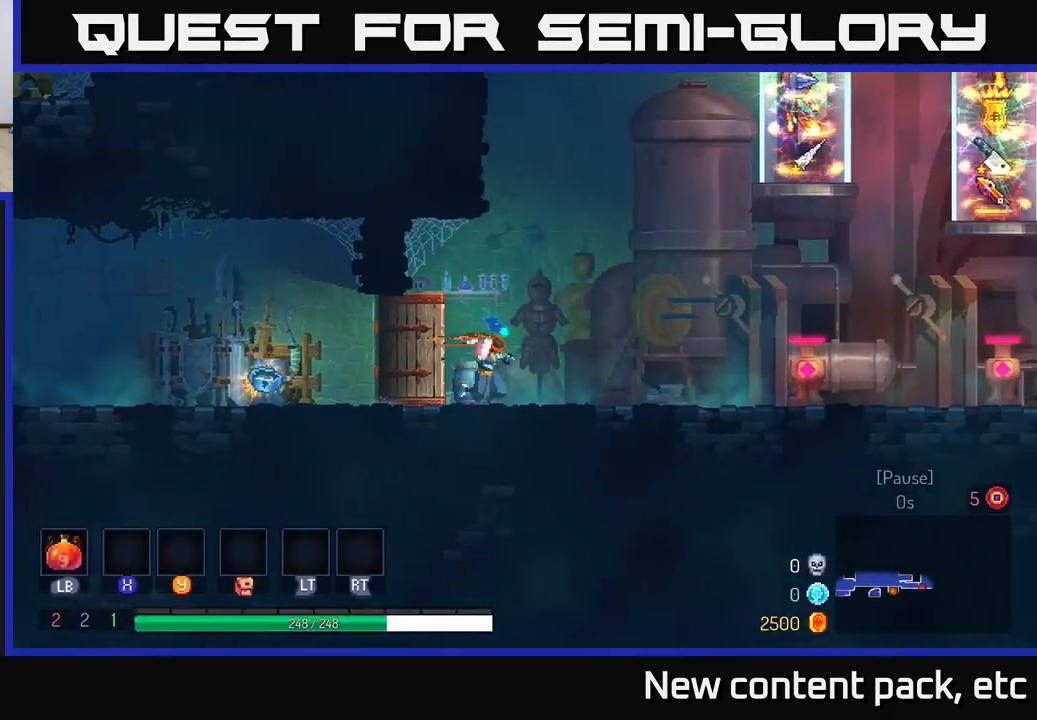
{"buttons": [], "left_stick": "right", "right_stick": "up", "events": [[317, "right_stick", "up"]]}
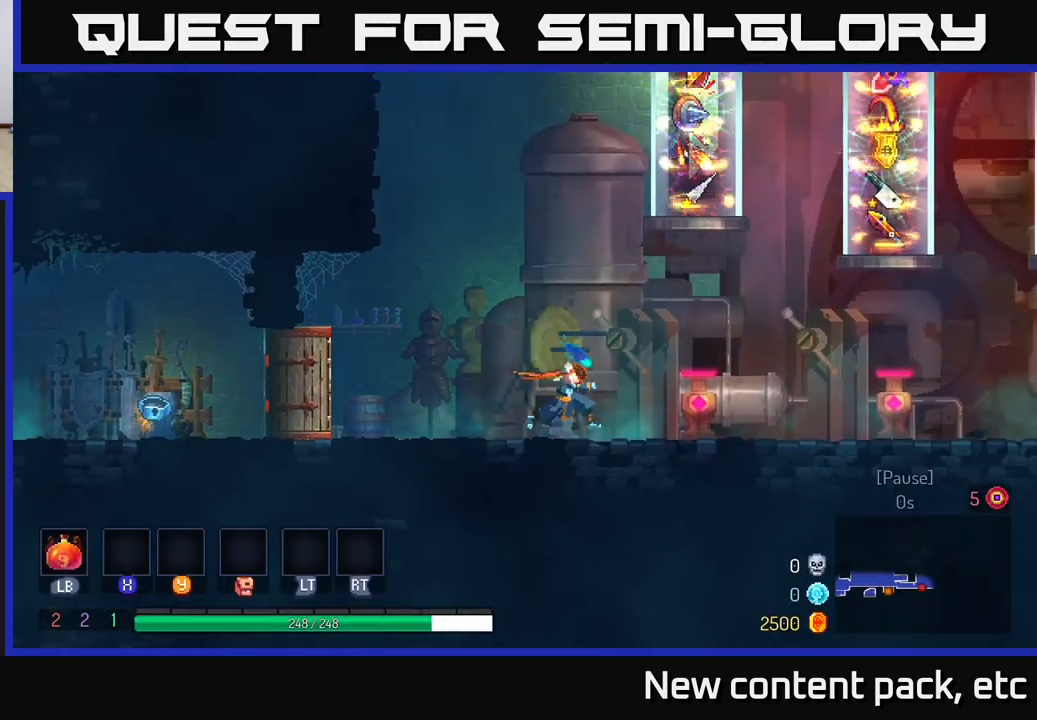
{"buttons": [], "left_stick": "right", "right_stick": "center", "events": [[83, "right_stick", "center"]]}
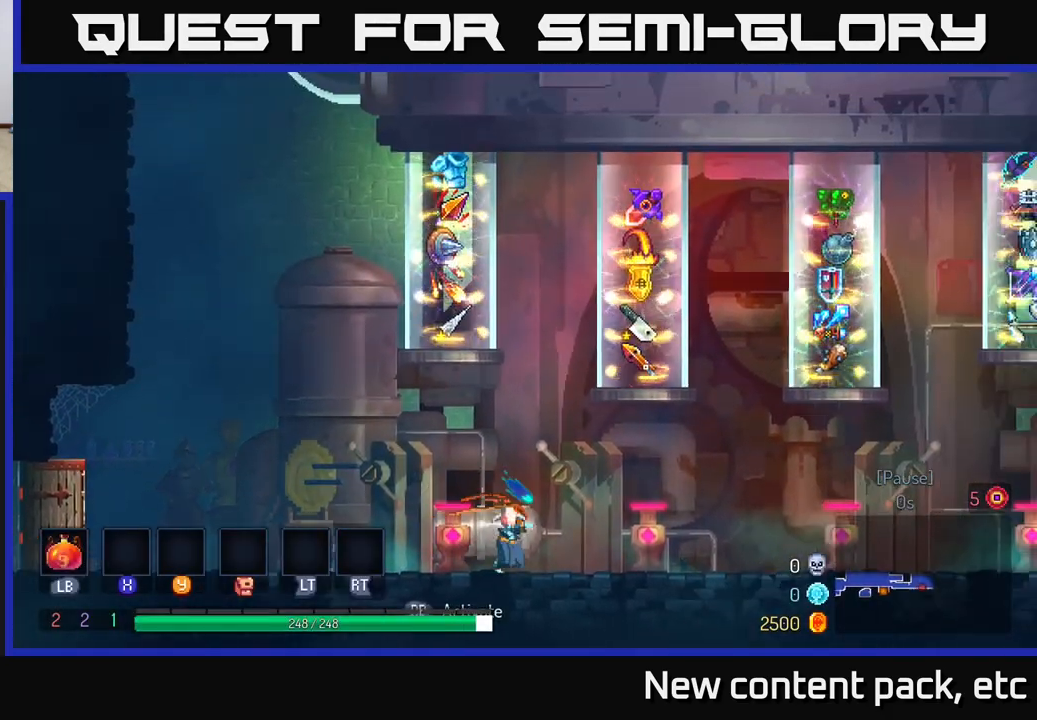
{"buttons": [], "left_stick": "center", "right_stick": "center", "events": [[267, "left_stick", "center"]]}
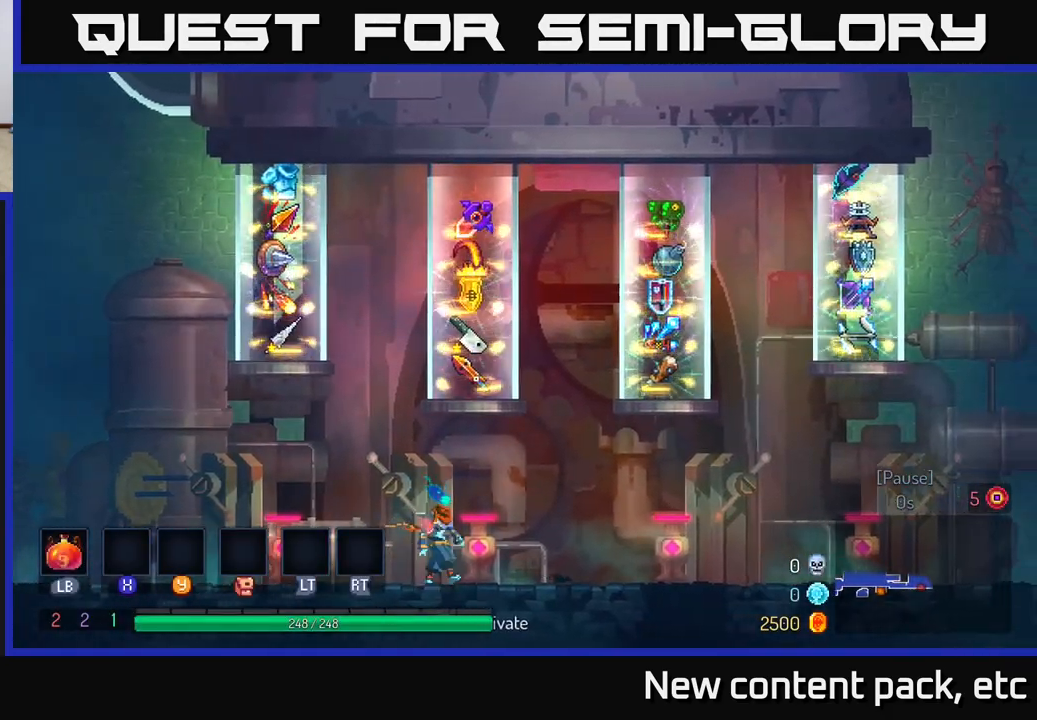
{"buttons": [], "left_stick": "center", "right_stick": "center", "events": [[17, "left_stick", "right"], [417, "left_stick", "center"]]}